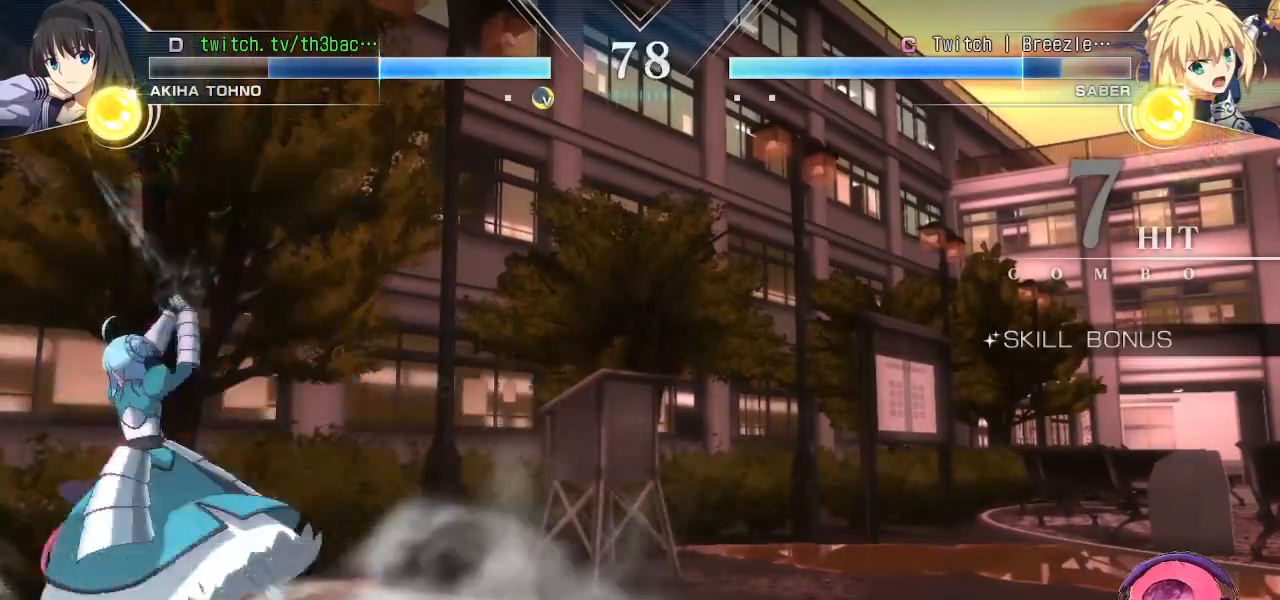
Gameplay with a controller (arcade stick); each line is a JSON object with the inputs held at the frame after it. "events" lists button and stick changes between this image and that frame as [ms after this image, input, new state], when the widget could be followed in between. Not read: L3 R3.
{"buttons": [], "left_stick": "center", "events": [[50, "SQUARE", "down"], [117, "SQUARE", "up"], [217, "SQUARE", "down"], [267, "SQUARE", "up"], [417, "CIRCLE", "down"], [450, "left_stick", "center"], [500, "CIRCLE", "up"]]}
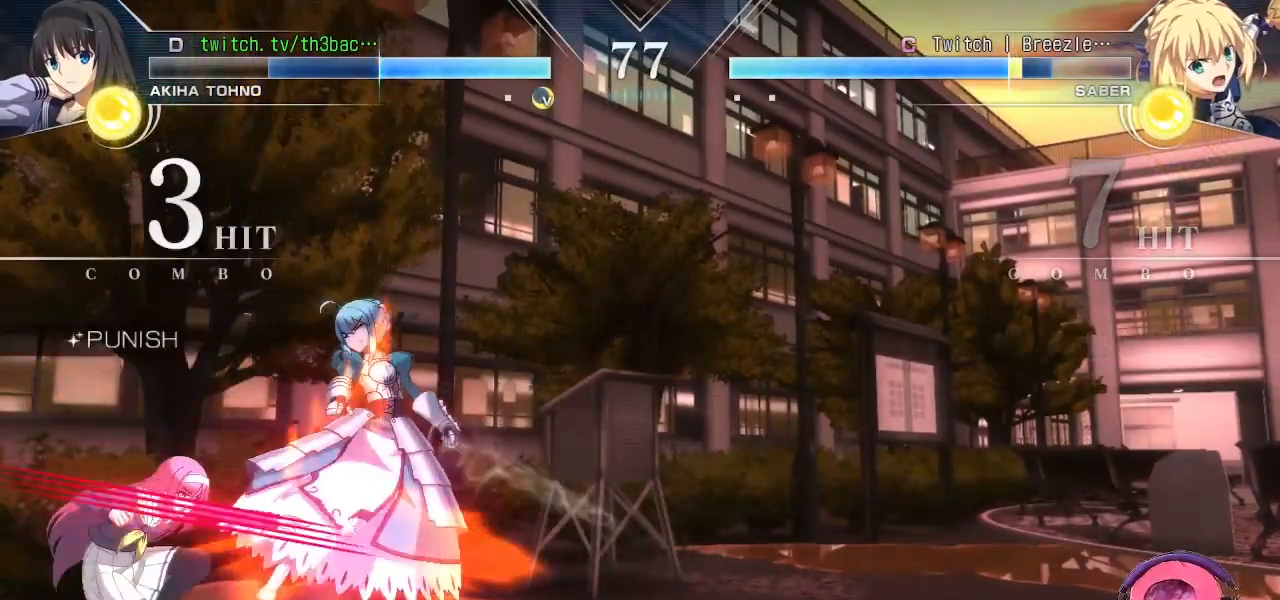
{"buttons": [], "left_stick": "center", "events": [[167, "CIRCLE", "down"], [217, "CIRCLE", "up"]]}
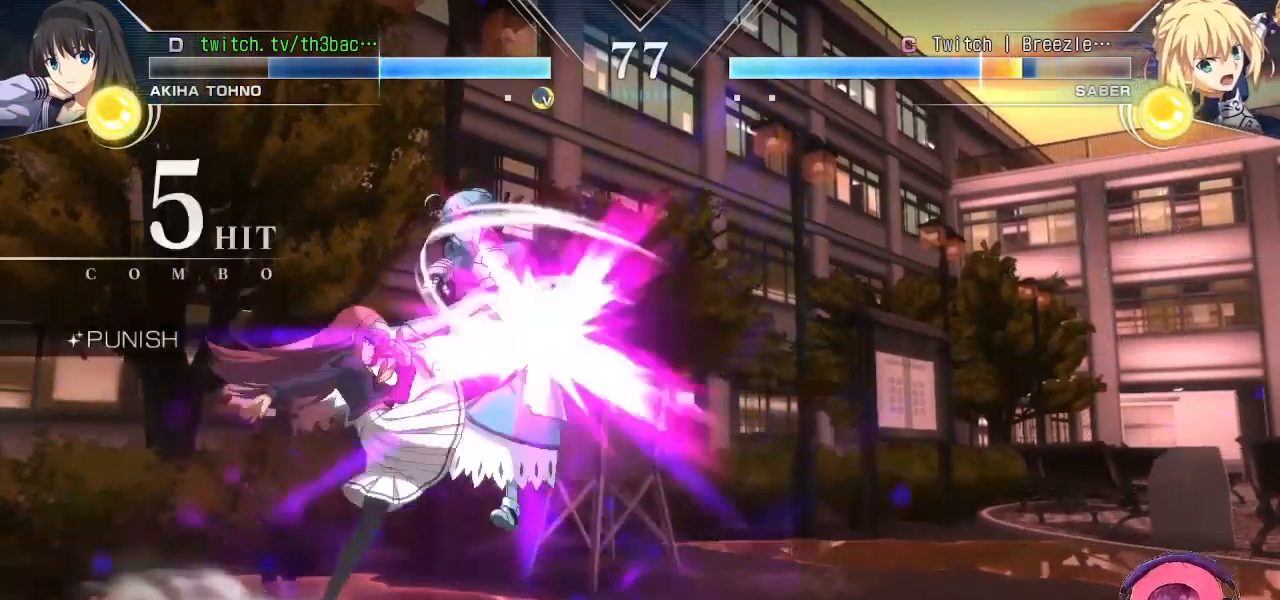
{"buttons": [], "left_stick": "right", "events": [[33, "TRIANGLE", "down"], [483, "TRIANGLE", "up"], [500, "left_stick", "right"]]}
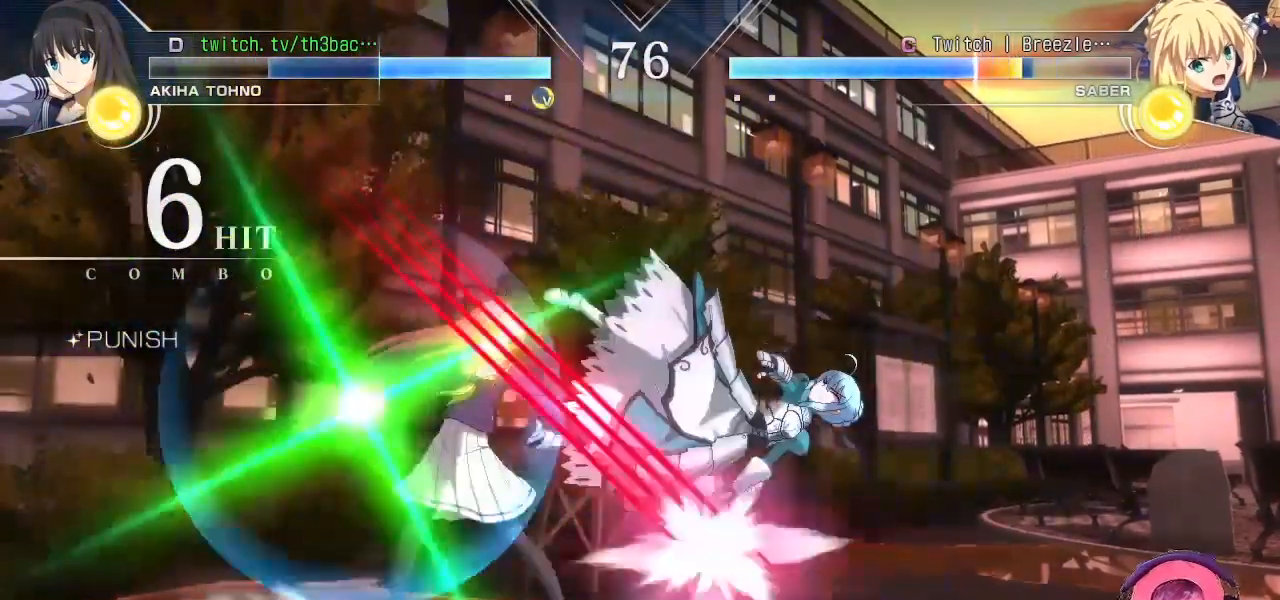
{"buttons": [], "left_stick": "center", "events": [[83, "left_stick", "down"], [167, "left_stick", "left"], [217, "SQUARE", "down"], [267, "left_stick", "center"], [367, "SQUARE", "up"]]}
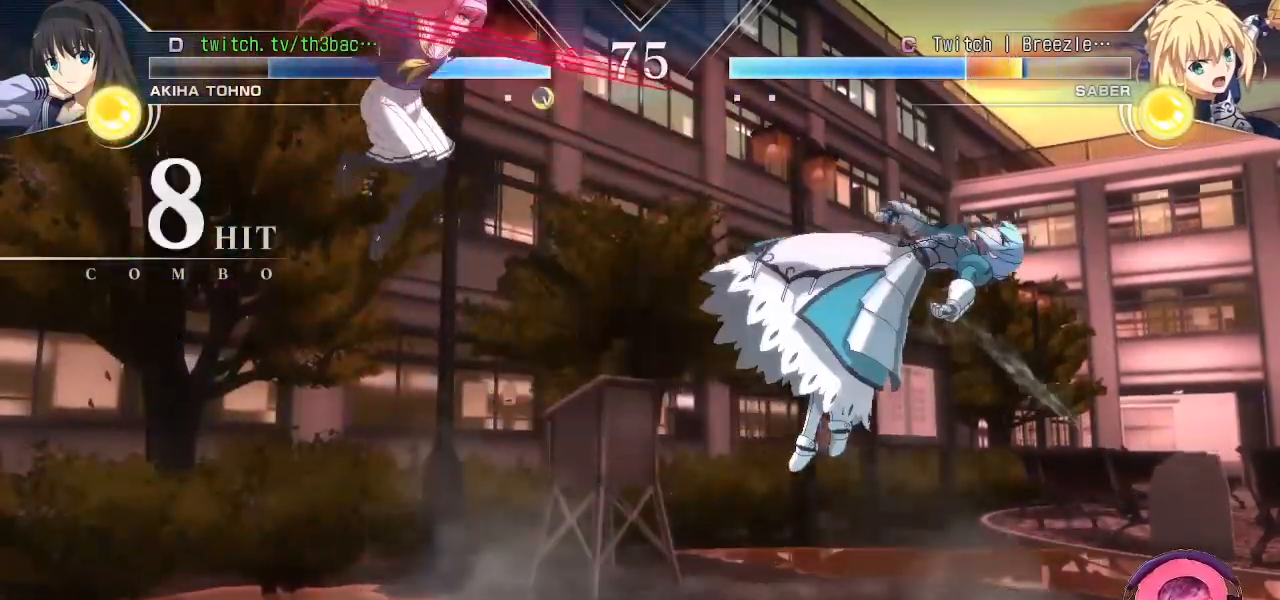
{"buttons": [], "left_stick": "center", "events": [[383, "left_stick", "right"], [483, "left_stick", "center"]]}
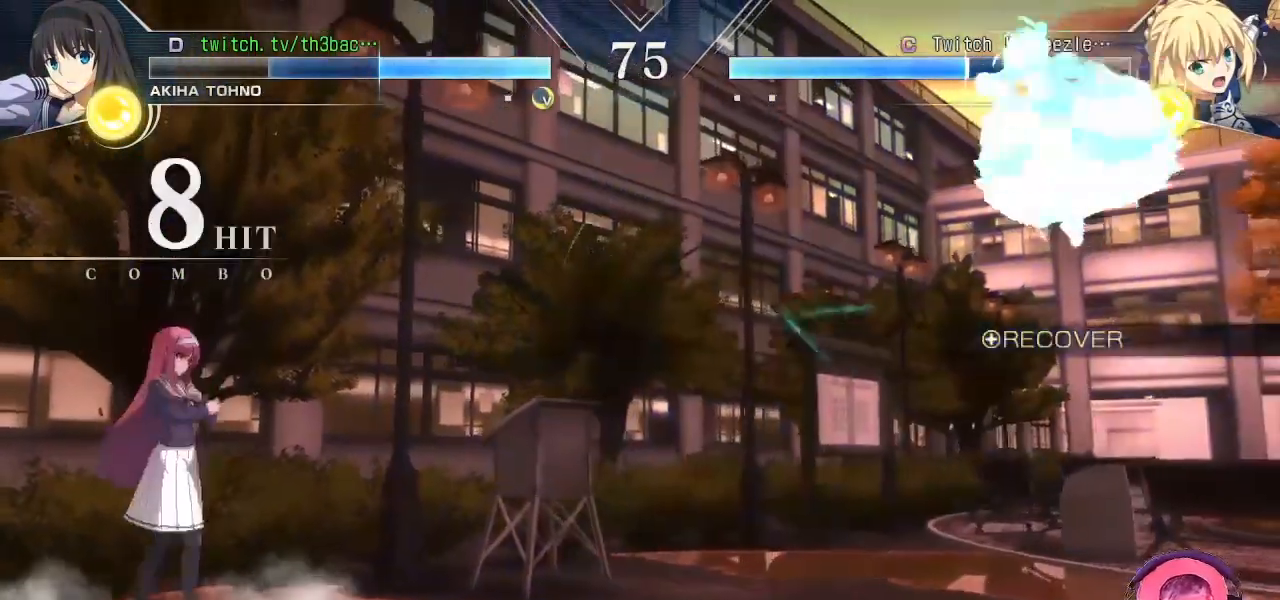
{"buttons": [], "left_stick": "center", "events": [[50, "left_stick", "right"], [250, "left_stick", "down"], [350, "left_stick", "left"], [367, "SQUARE", "down"], [400, "left_stick", "center"], [467, "SQUARE", "up"]]}
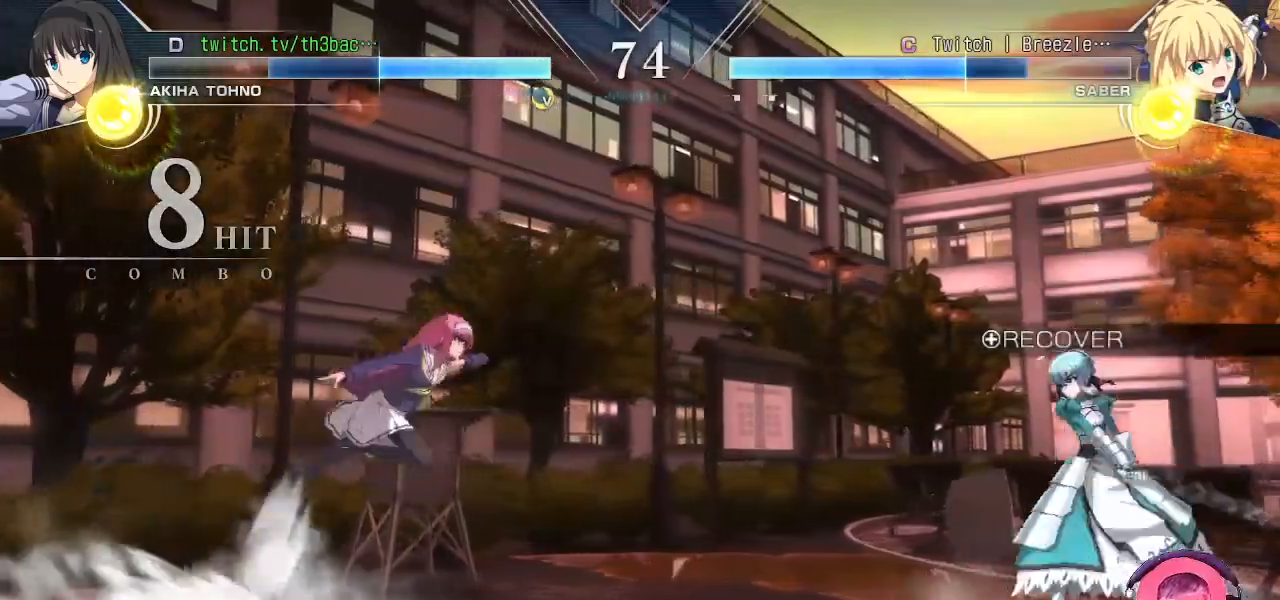
{"buttons": [], "left_stick": "left", "events": [[317, "left_stick", "left"]]}
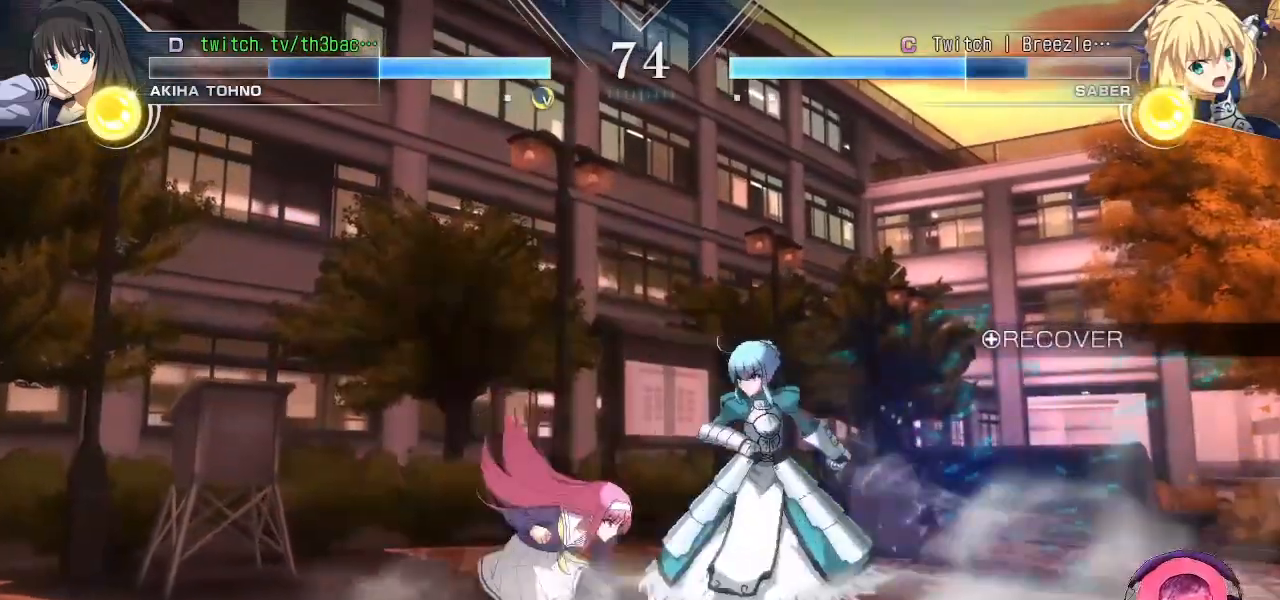
{"buttons": [], "left_stick": "down-left", "events": [[17, "left_stick", "down-left"], [200, "SQUARE", "down"], [283, "SQUARE", "up"], [433, "SQUARE", "down"], [483, "SQUARE", "up"]]}
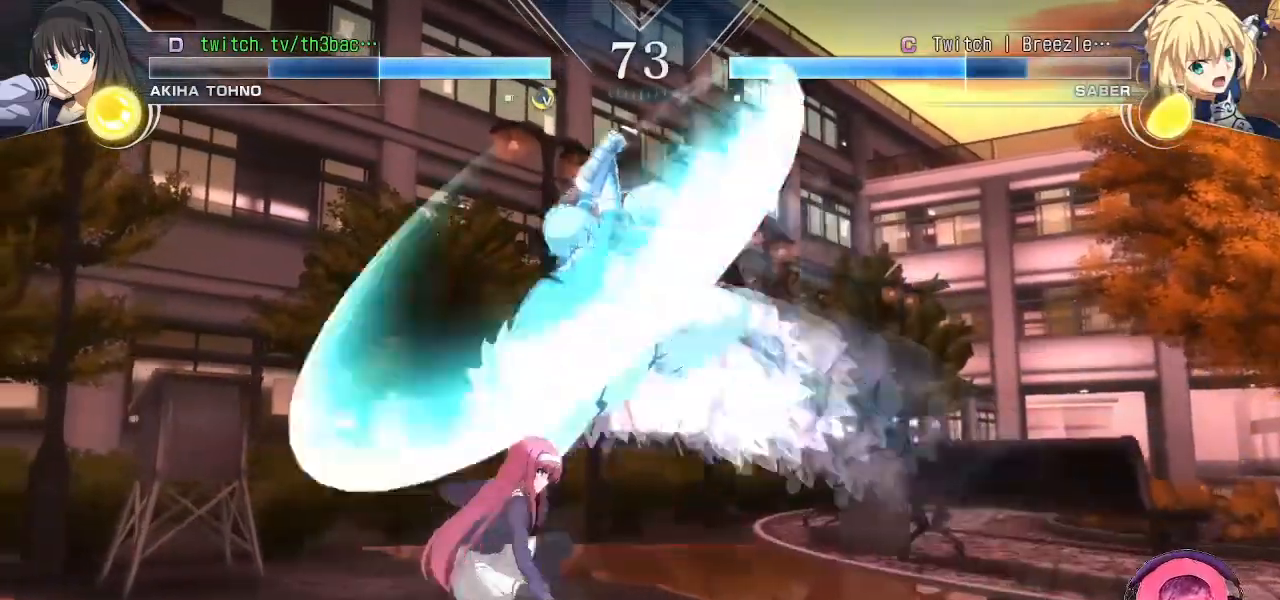
{"buttons": [], "left_stick": "left", "events": [[117, "CIRCLE", "down"], [183, "CIRCLE", "up"], [267, "left_stick", "left"]]}
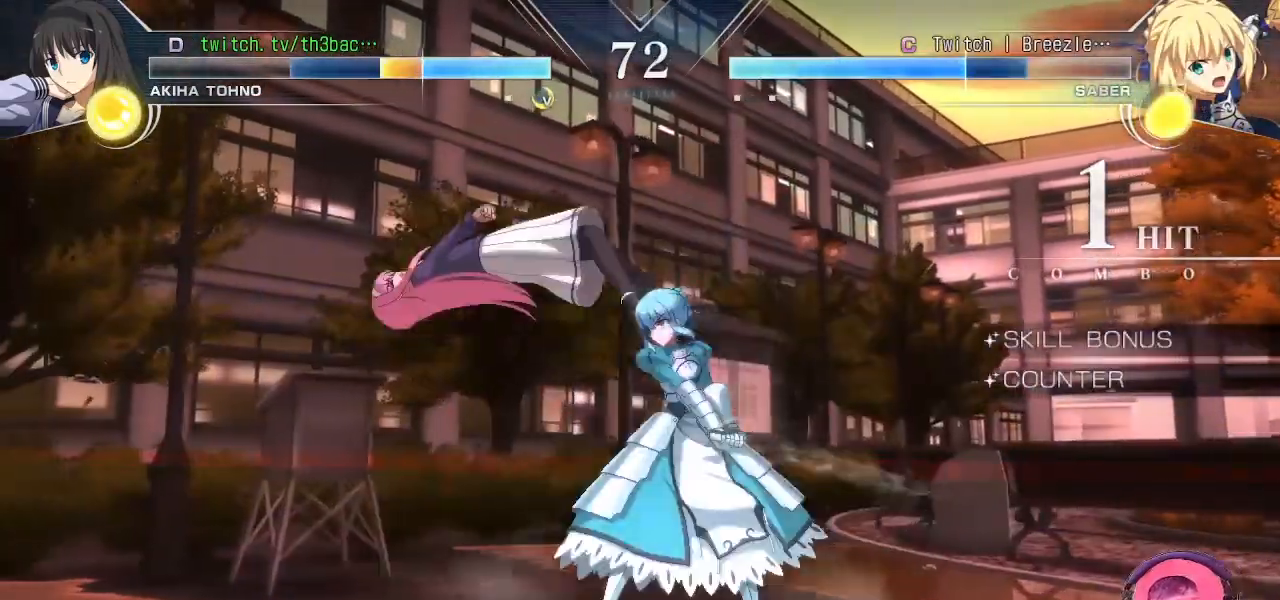
{"buttons": [], "left_stick": "down-left", "events": [[50, "SQUARE", "down"], [117, "SQUARE", "up"], [167, "left_stick", "down-left"], [250, "SQUARE", "down"], [367, "SQUARE", "up"]]}
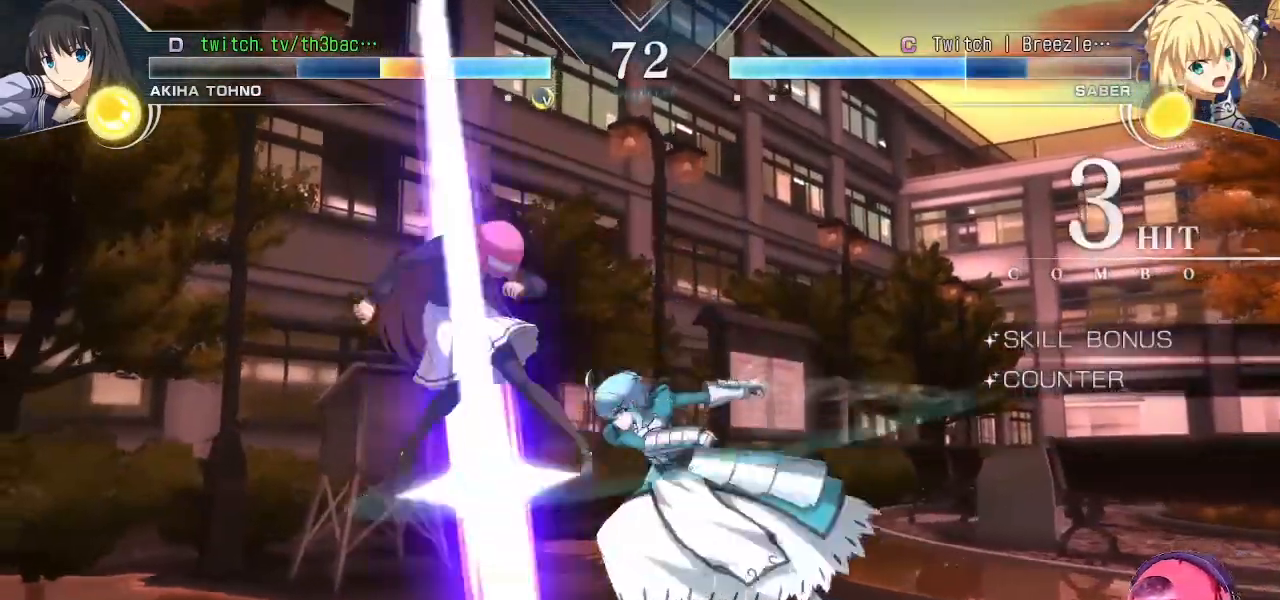
{"buttons": [], "left_stick": "down-left", "events": [[217, "SQUARE", "down"], [283, "SQUARE", "up"], [417, "SQUARE", "down"], [500, "SQUARE", "up"]]}
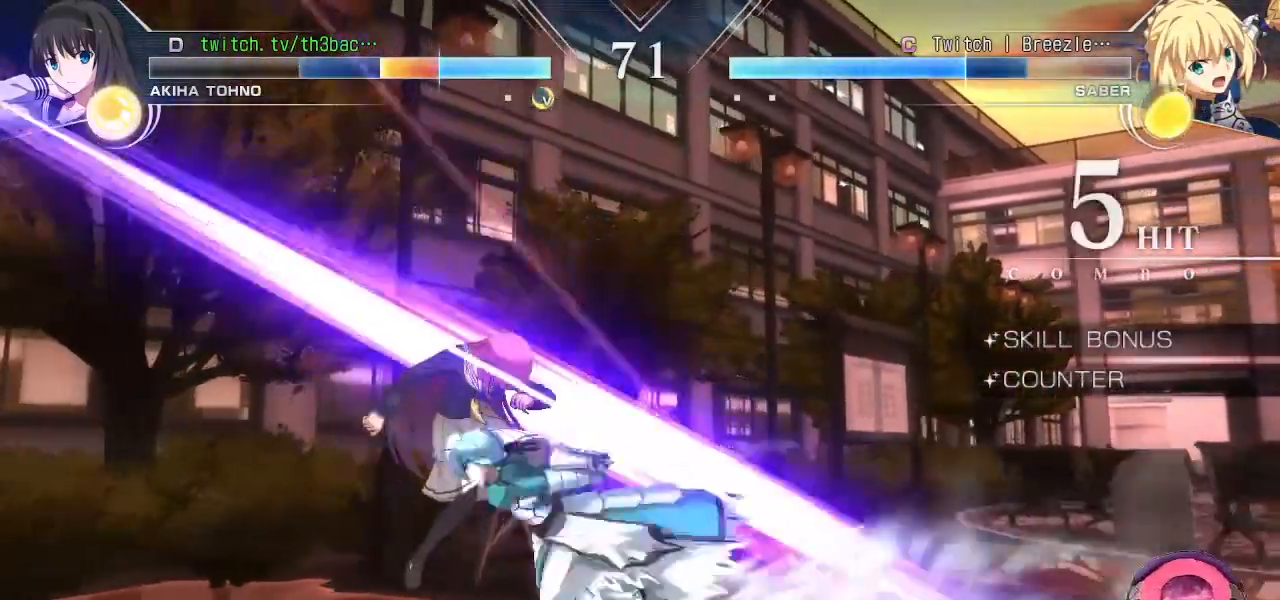
{"buttons": ["SQUARE"], "left_stick": "down-left", "events": [[217, "CROSS", "down"], [300, "CROSS", "up"], [433, "SQUARE", "down"]]}
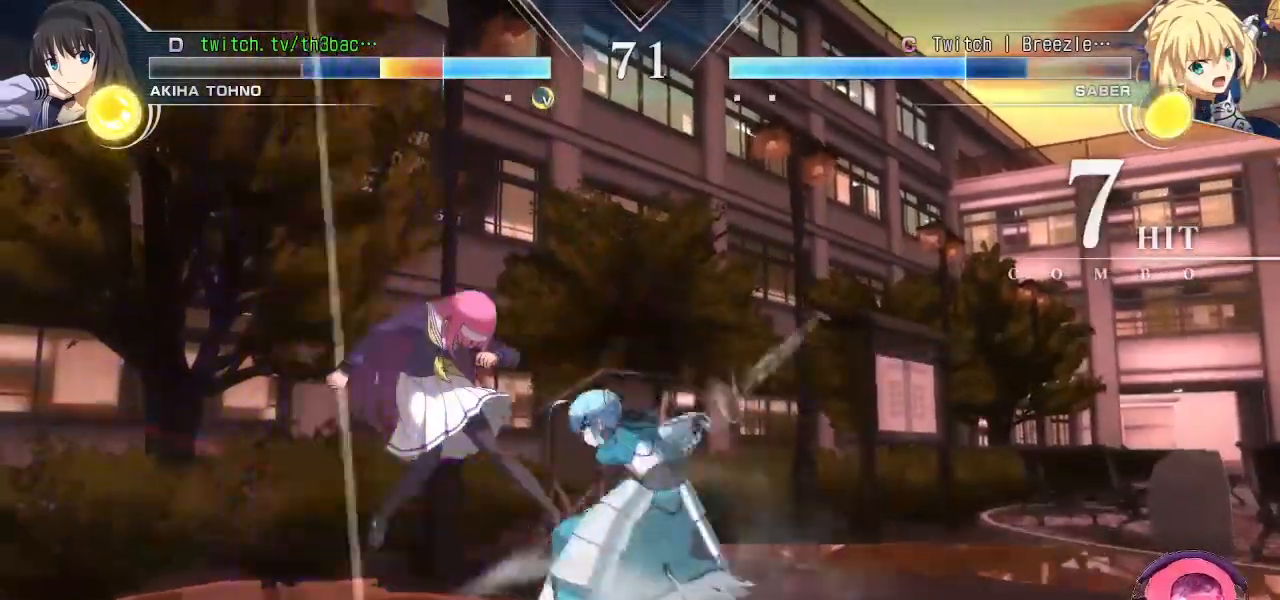
{"buttons": [], "left_stick": "down-left", "events": [[67, "SQUARE", "up"], [183, "CROSS", "down"], [250, "CROSS", "up"]]}
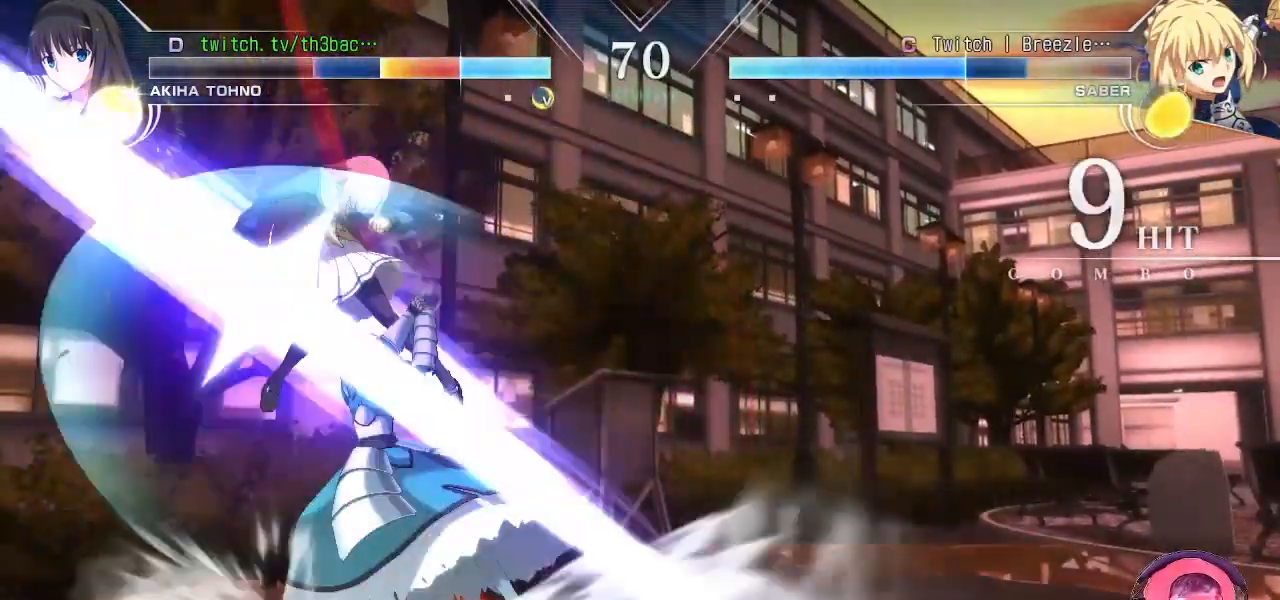
{"buttons": [], "left_stick": "down-left", "events": [[67, "SQUARE", "down"], [200, "SQUARE", "up"], [383, "CROSS", "down"], [500, "CROSS", "up"]]}
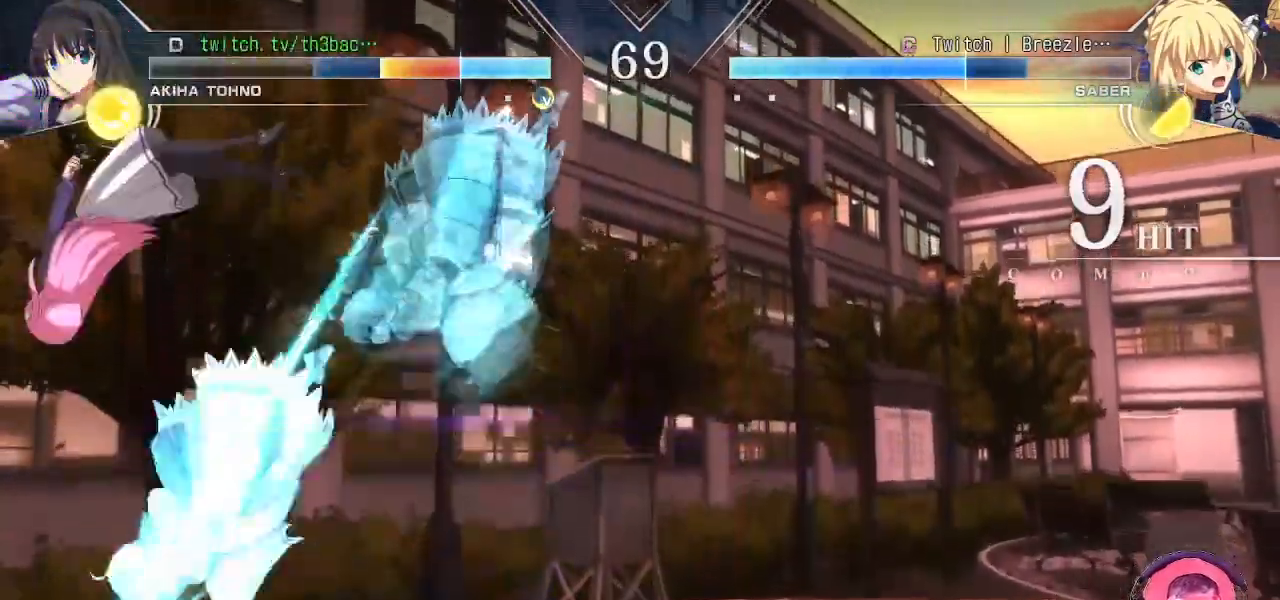
{"buttons": [], "left_stick": "down-left", "events": [[167, "SQUARE", "down"], [283, "SQUARE", "up"]]}
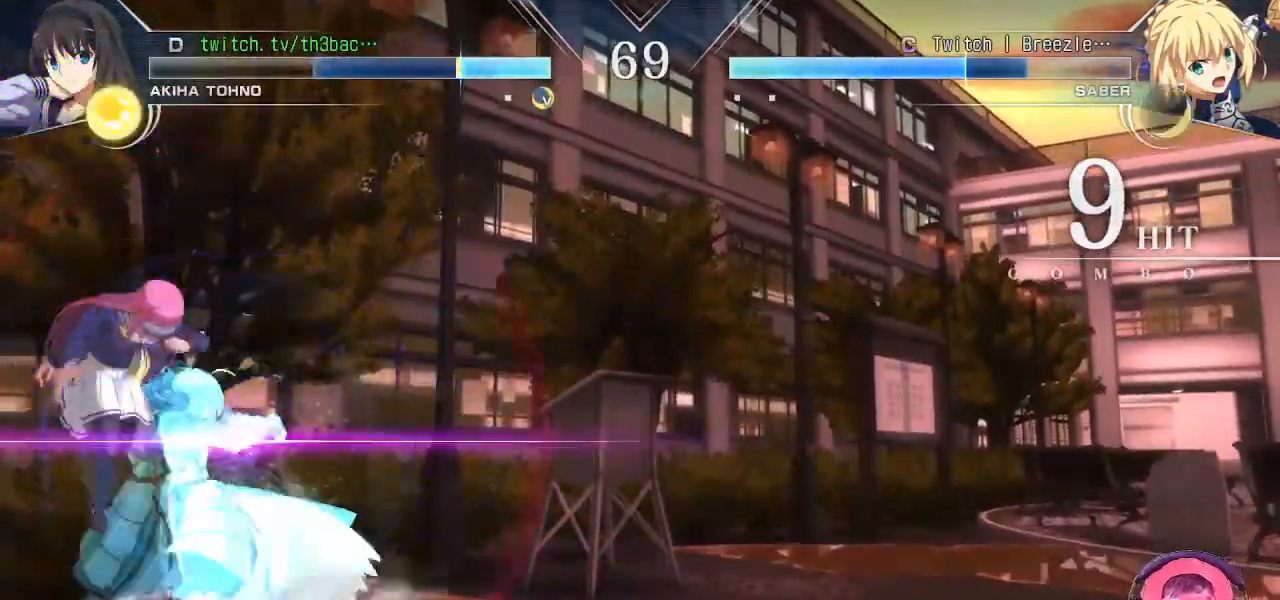
{"buttons": ["SQUARE"], "left_stick": "down-left", "events": [[100, "SQUARE", "down"], [183, "SQUARE", "up"], [283, "SQUARE", "down"], [367, "SQUARE", "up"], [450, "SQUARE", "down"]]}
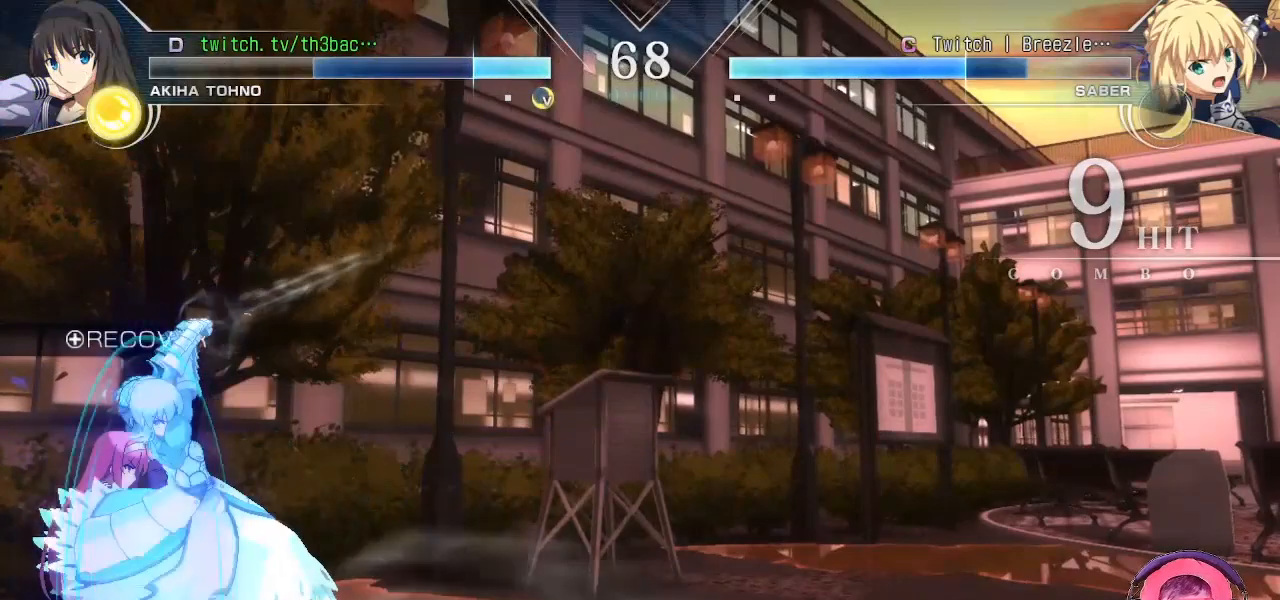
{"buttons": [], "left_stick": "down-left", "events": [[67, "SQUARE", "up"], [267, "SQUARE", "down"], [333, "SQUARE", "up"], [433, "SQUARE", "down"], [500, "SQUARE", "up"]]}
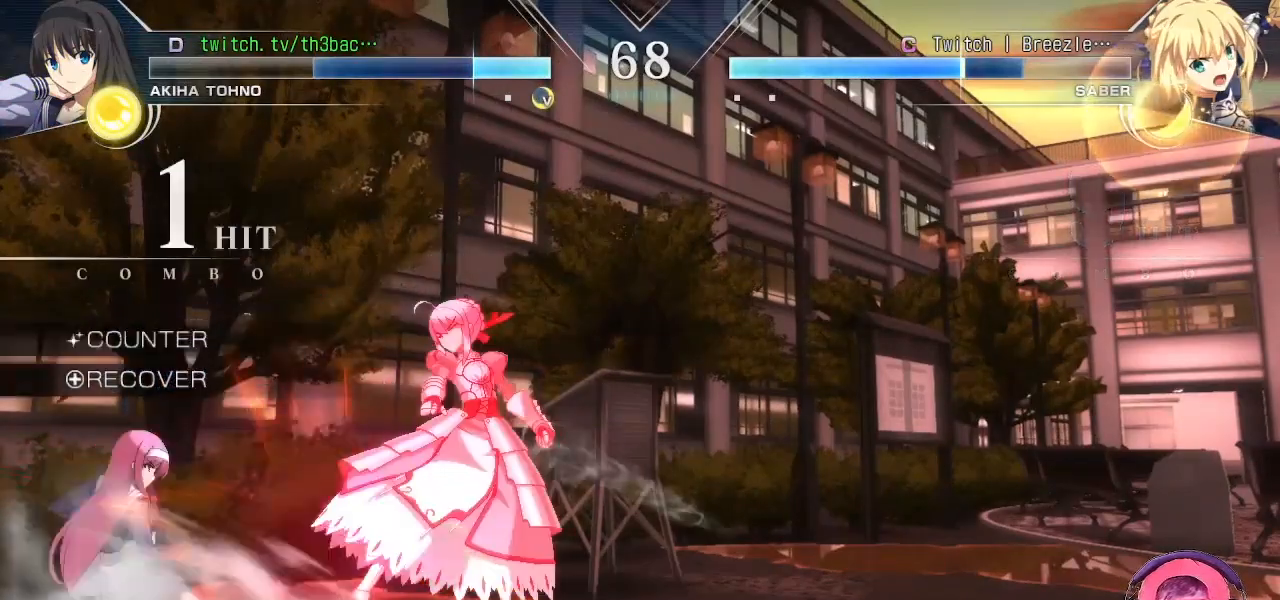
{"buttons": [], "left_stick": "center", "events": [[150, "CIRCLE", "down"], [183, "CIRCLE", "up"], [233, "left_stick", "center"], [283, "CIRCLE", "down"], [367, "CIRCLE", "up"]]}
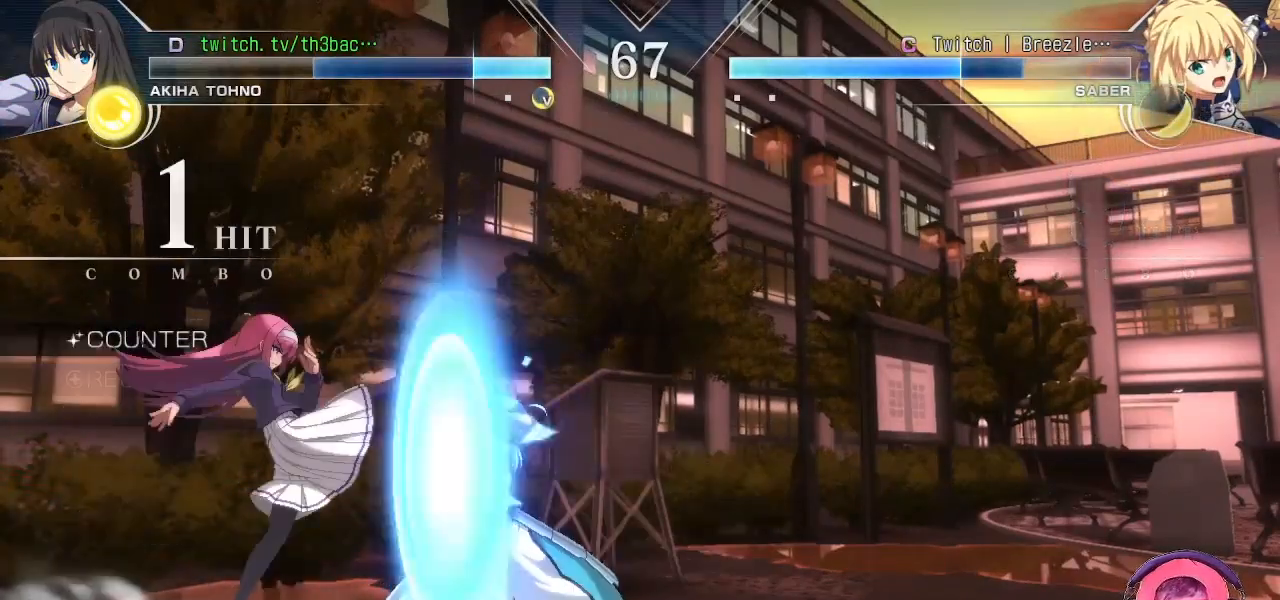
{"buttons": [], "left_stick": "down-left", "events": [[100, "CIRCLE", "down"], [233, "CIRCLE", "up"], [317, "left_stick", "left"], [483, "left_stick", "down-left"]]}
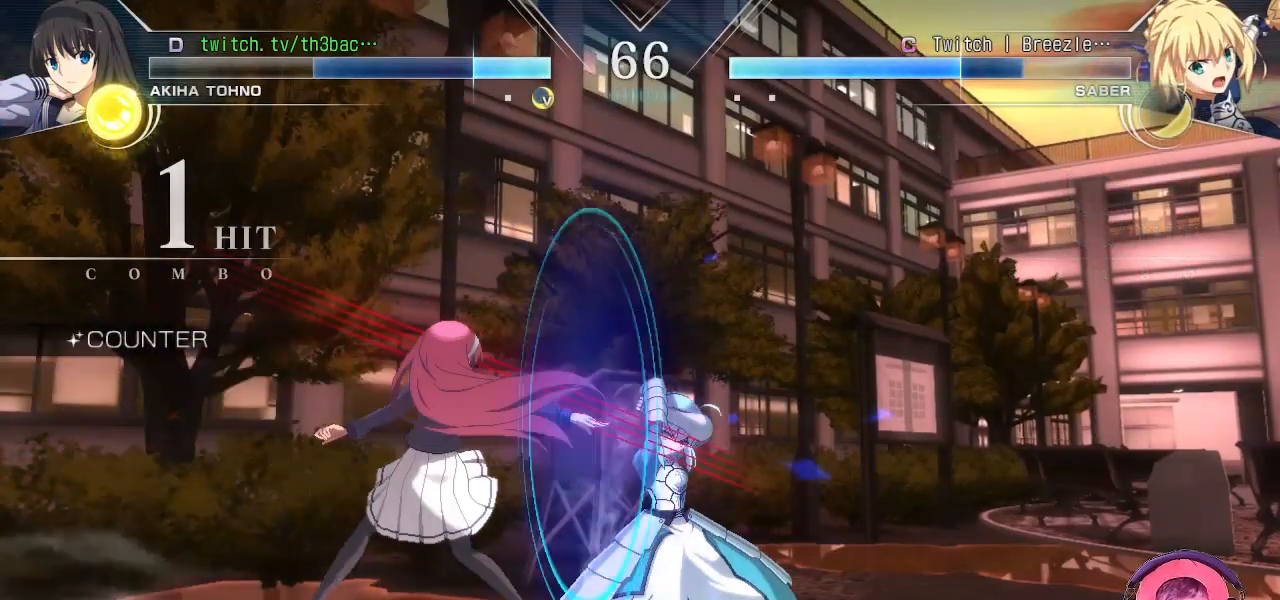
{"buttons": ["TRIANGLE"], "left_stick": "down-left", "events": [[433, "TRIANGLE", "down"]]}
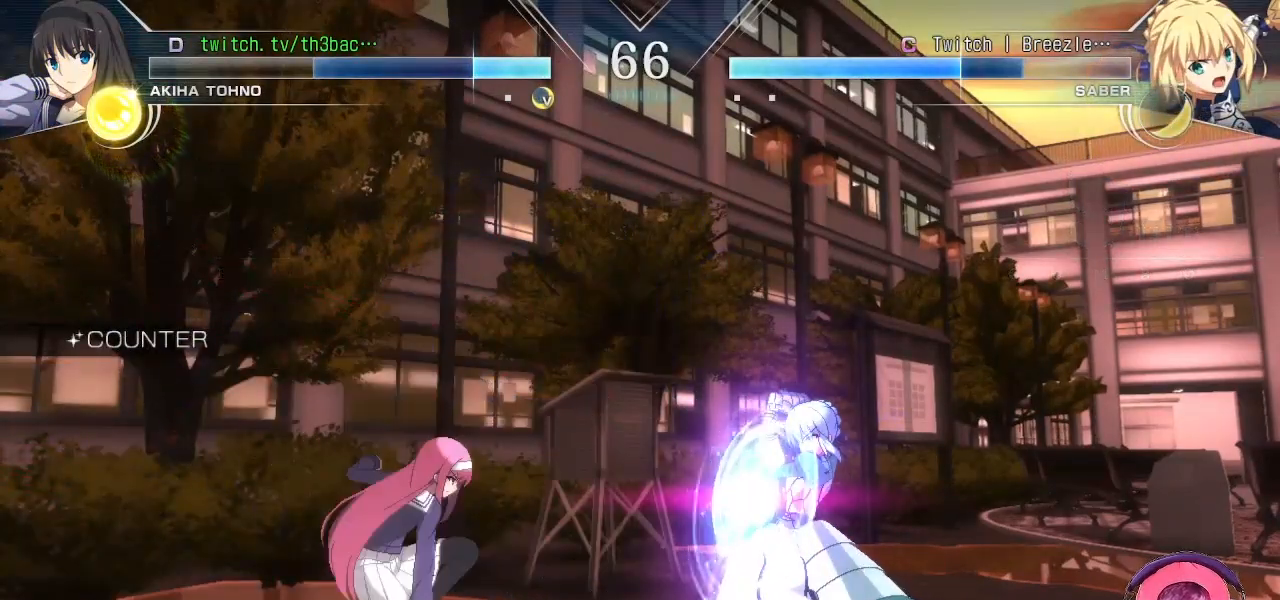
{"buttons": [], "left_stick": "center", "events": [[17, "TRIANGLE", "up"], [100, "TRIANGLE", "down"], [167, "TRIANGLE", "up"], [167, "left_stick", "center"], [217, "left_stick", "left"], [283, "CIRCLE", "down"], [333, "CIRCLE", "up"], [333, "left_stick", "center"], [433, "CIRCLE", "down"], [483, "CIRCLE", "up"]]}
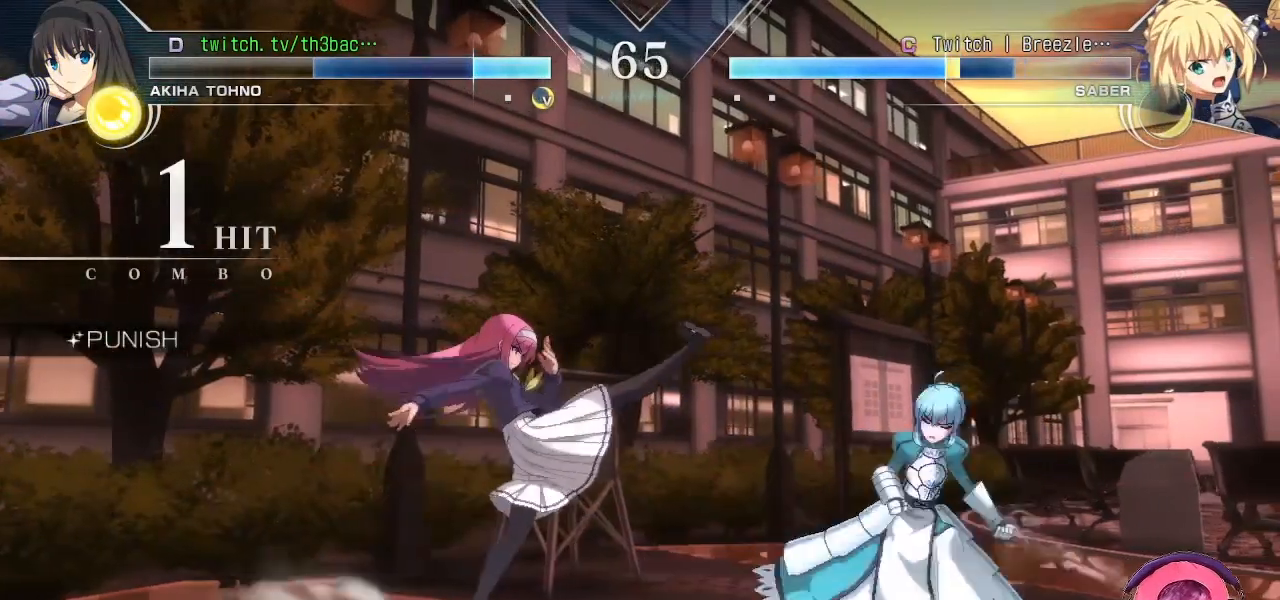
{"buttons": [], "left_stick": "left", "events": [[150, "left_stick", "right"], [200, "TRIANGLE", "down"], [283, "TRIANGLE", "up"], [317, "left_stick", "left"]]}
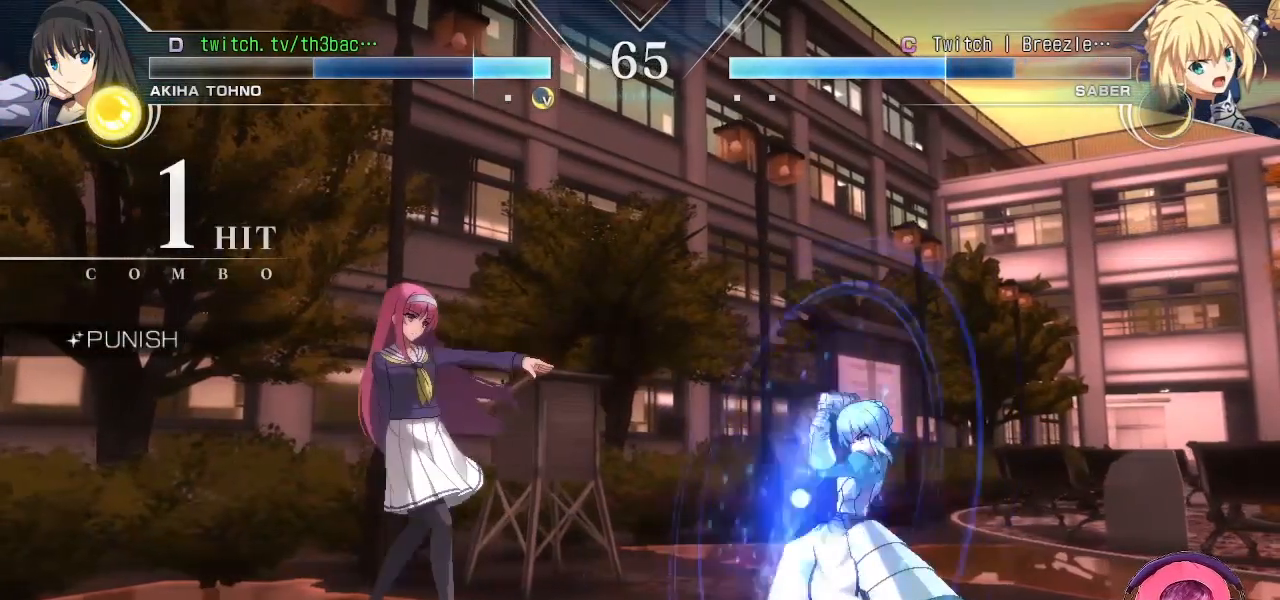
{"buttons": [], "left_stick": "down-right", "events": [[150, "left_stick", "up-left"], [383, "left_stick", "down-left"], [467, "left_stick", "down-right"]]}
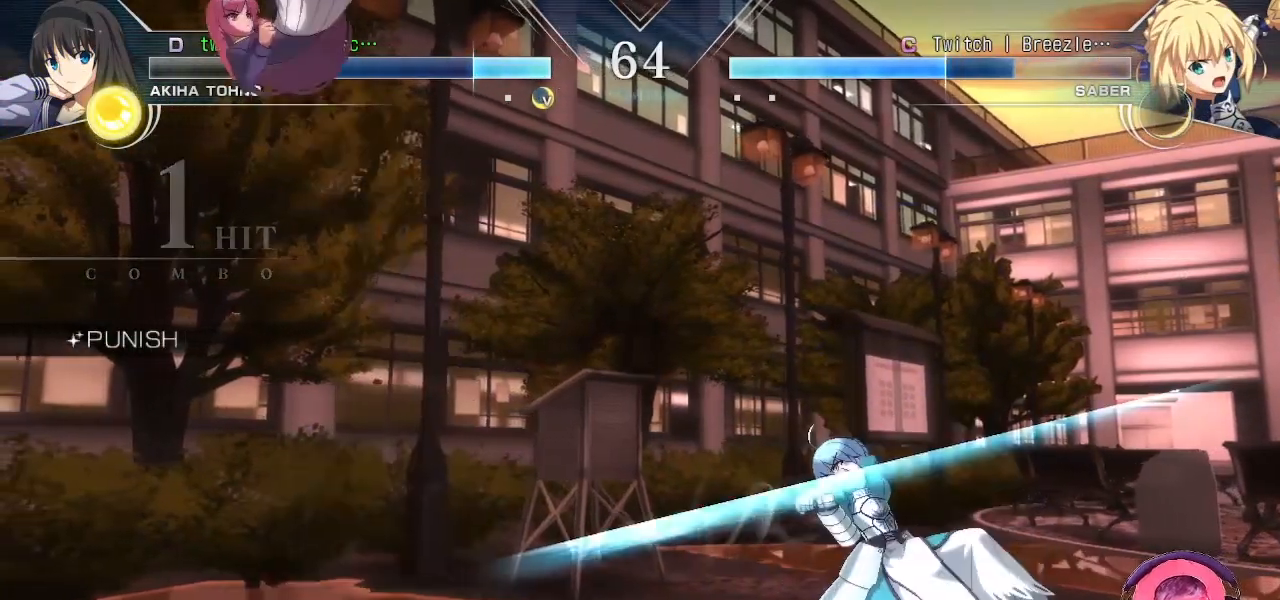
{"buttons": [], "left_stick": "center", "events": [[17, "left_stick", "right"], [83, "SQUARE", "down"], [150, "left_stick", "center"], [250, "SQUARE", "up"]]}
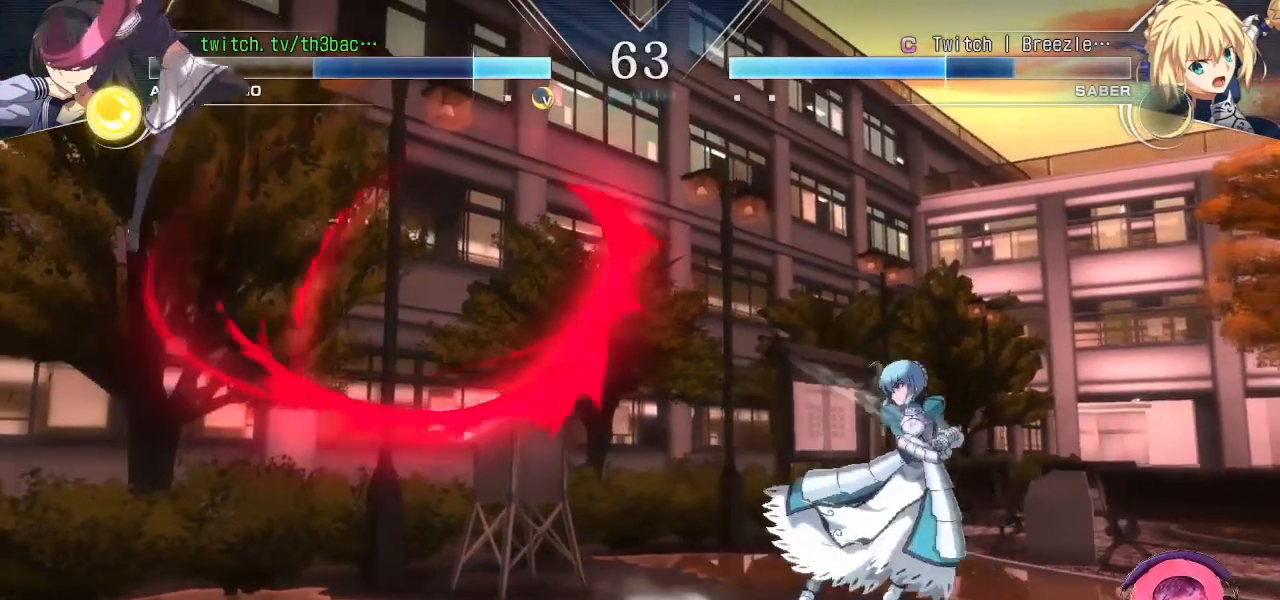
{"buttons": [], "left_stick": "center", "events": []}
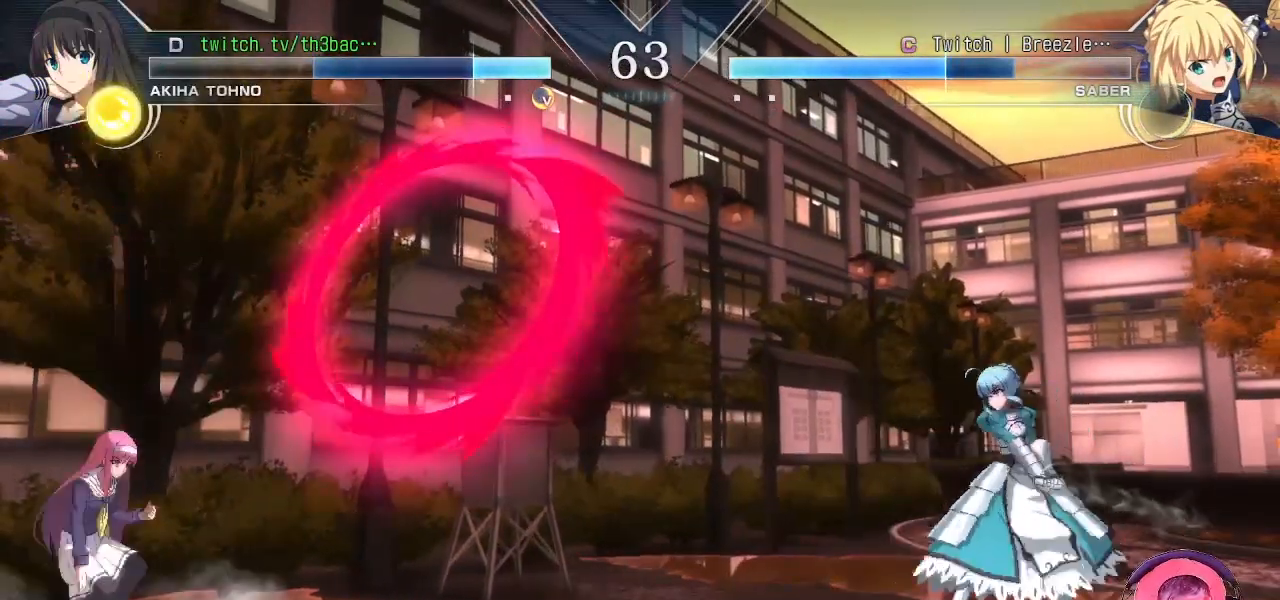
{"buttons": [], "left_stick": "center", "events": [[83, "left_stick", "up-left"], [333, "left_stick", "center"]]}
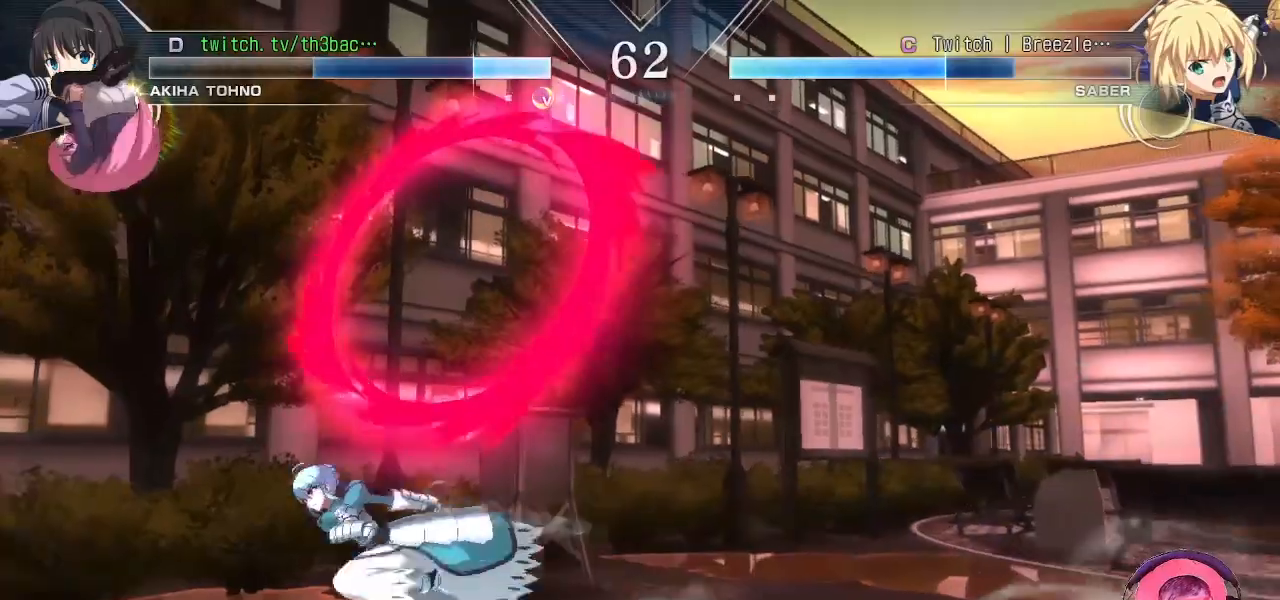
{"buttons": ["TRIANGLE"], "left_stick": "down-left", "events": [[100, "TRIANGLE", "down"], [100, "left_stick", "down-left"], [150, "TRIANGLE", "up"], [200, "TRIANGLE", "down"], [250, "TRIANGLE", "up"], [317, "TRIANGLE", "down"], [417, "TRIANGLE", "up"], [483, "TRIANGLE", "down"]]}
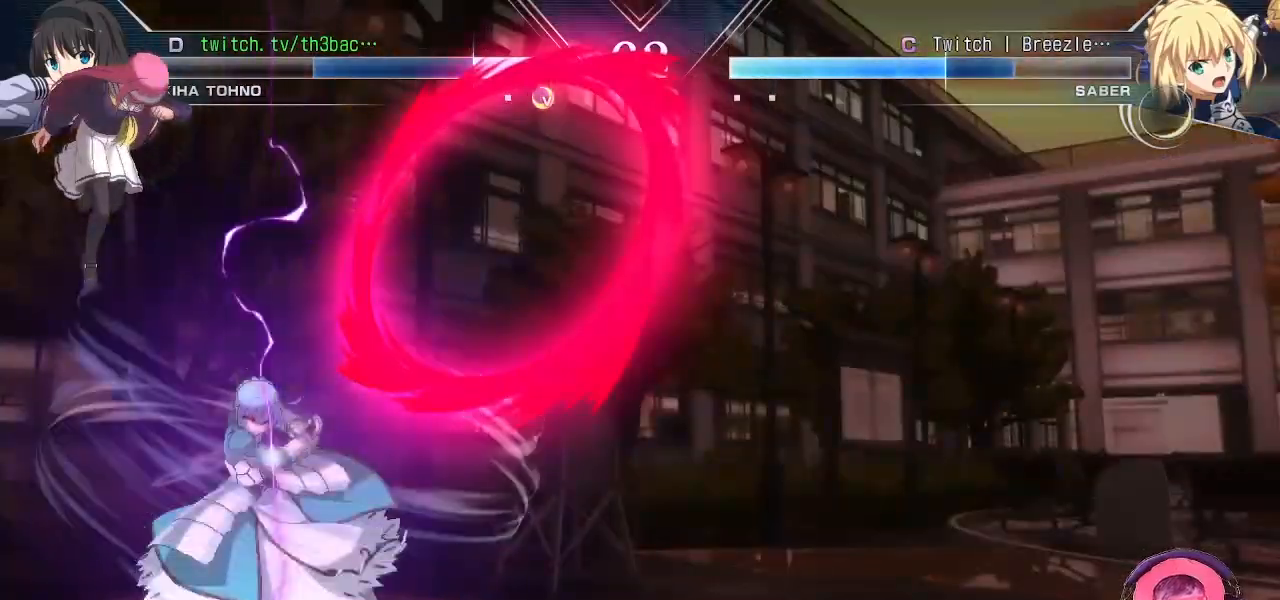
{"buttons": ["TRIANGLE"], "left_stick": "down-left", "events": [[50, "TRIANGLE", "up"], [200, "TRIANGLE", "down"], [283, "TRIANGLE", "up"], [350, "TRIANGLE", "down"], [433, "TRIANGLE", "up"], [500, "TRIANGLE", "down"]]}
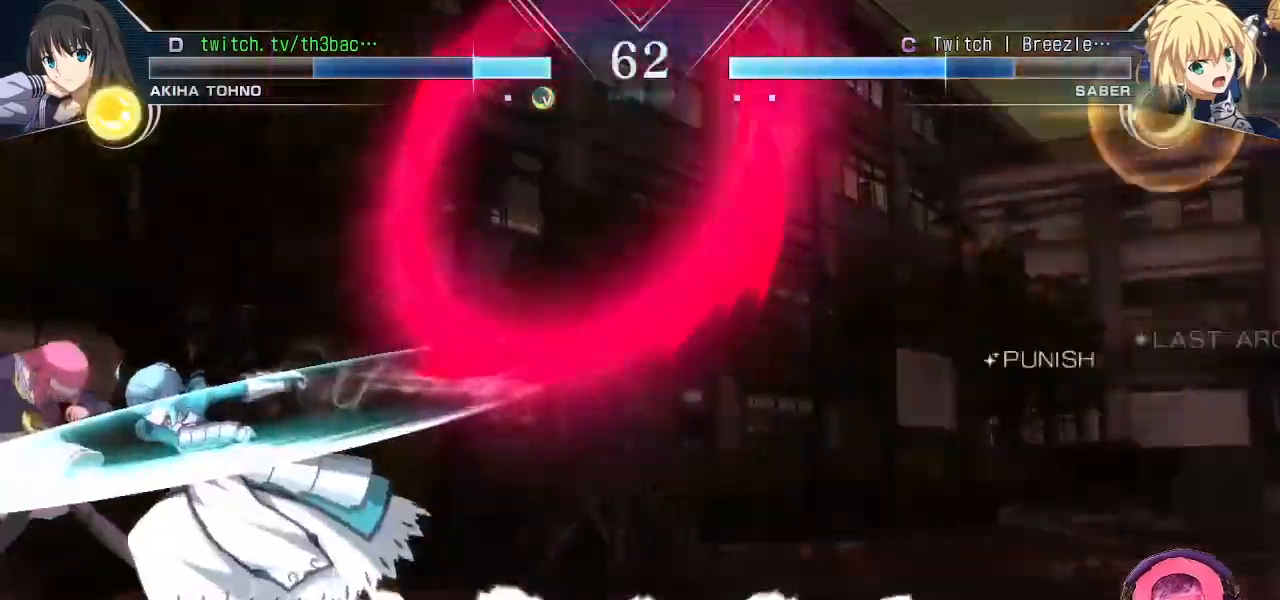
{"buttons": [], "left_stick": "center", "events": [[117, "TRIANGLE", "up"], [500, "left_stick", "center"]]}